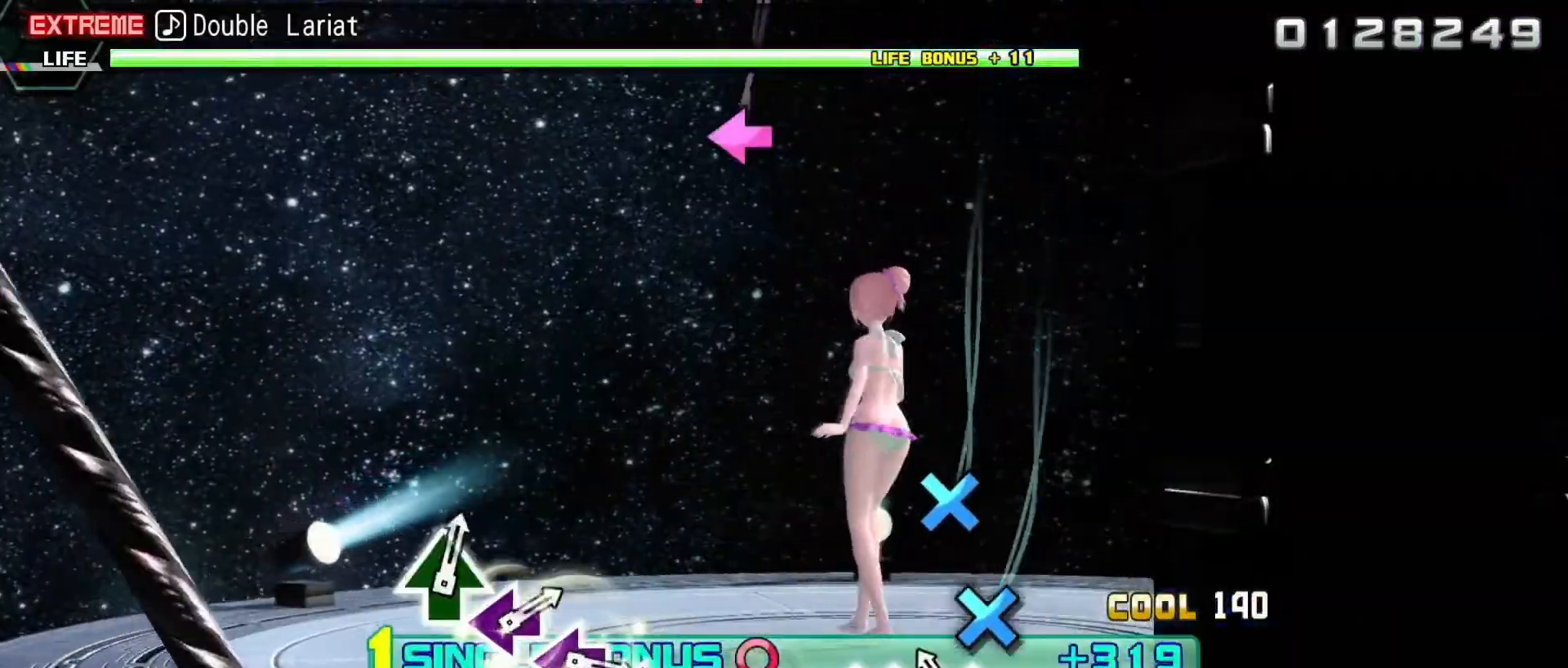
Gameplay with a controller (PlayStation layout); each line is a JSON object with the inputs held at the frame after it. "events" lists button and stick changes between this image and that frame as [ms after this image, input, new state], when the widget could be followed in between. Not read: left_stick right_stick.
{"buttons": ["R2"], "events": [[50, "CROSS", "down"], [133, "CROSS", "up"], [267, "CROSS", "down"], [367, "R2", "down"], [417, "CROSS", "up"], [500, "L2", "up"]]}
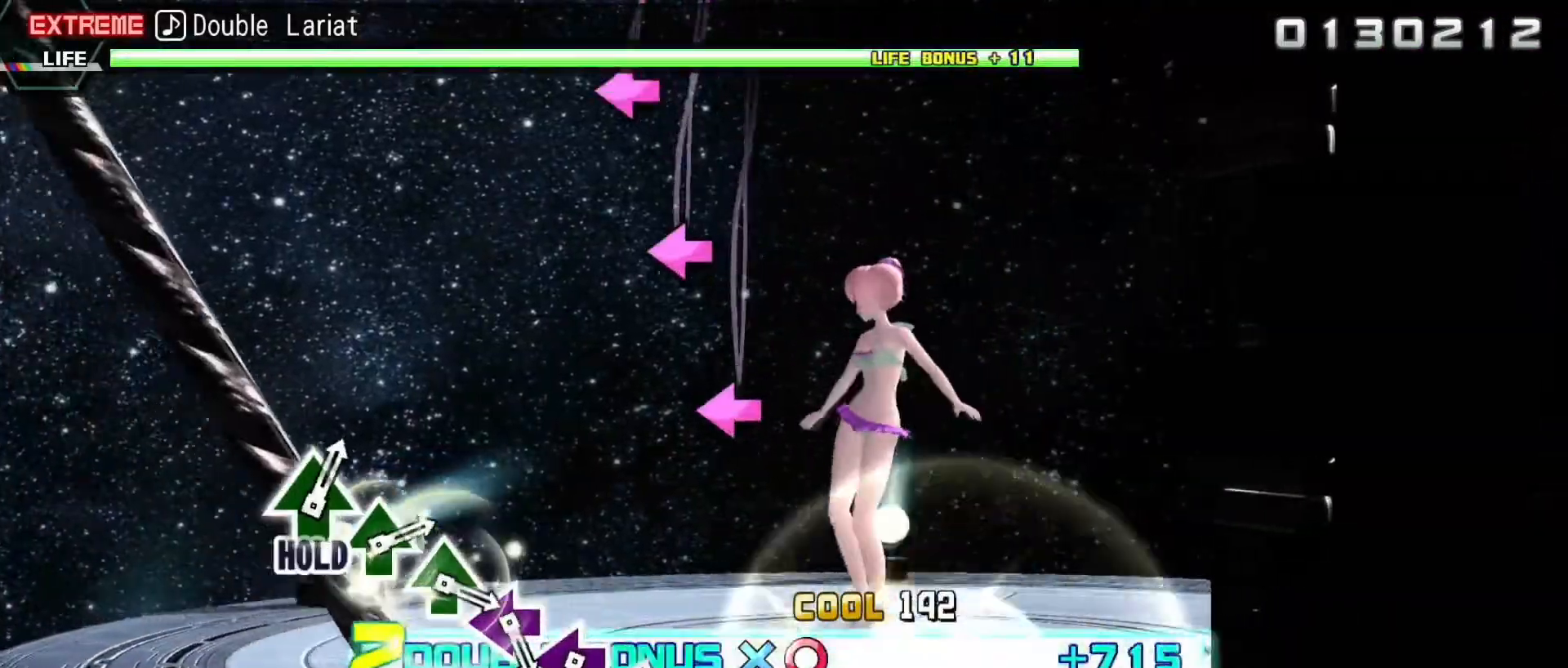
{"buttons": ["SQUARE", "R2"], "events": [[417, "SQUARE", "down"]]}
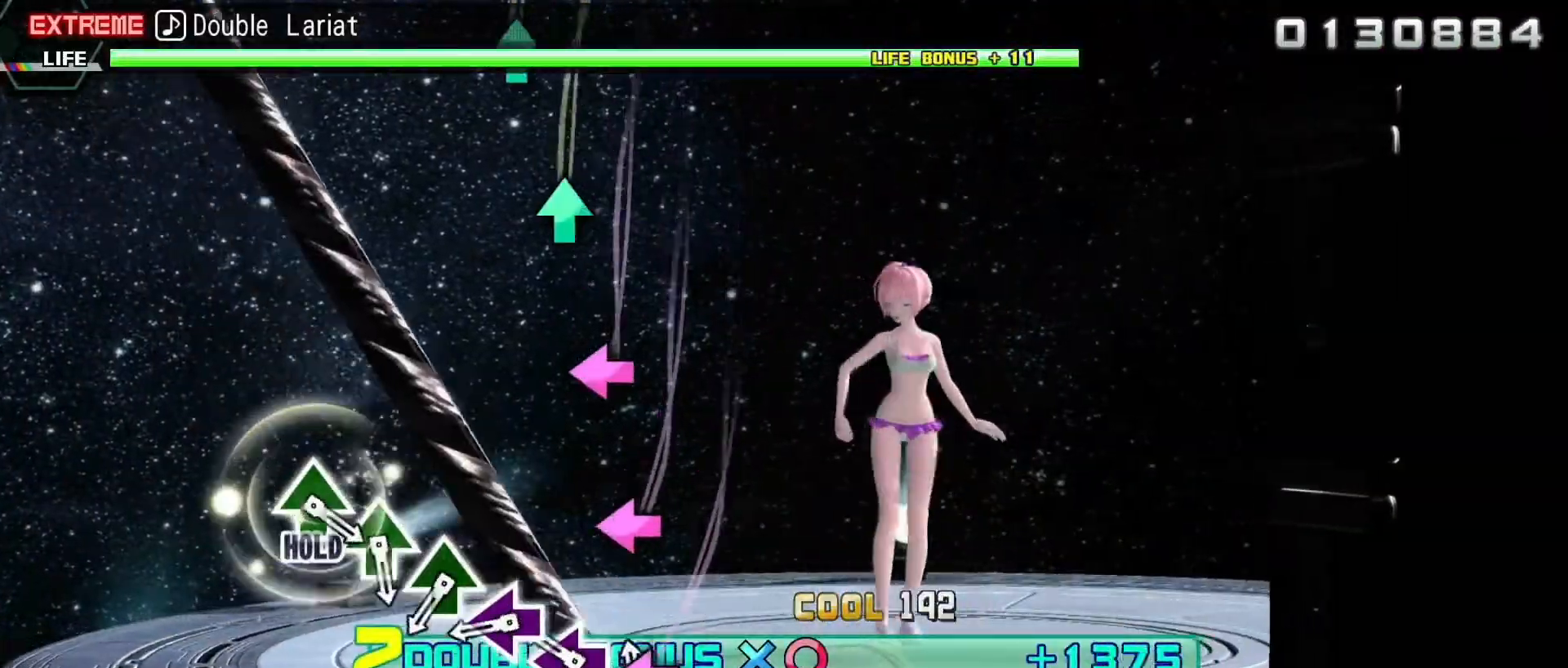
{"buttons": ["R2"], "events": [[17, "SQUARE", "up"], [150, "SQUARE", "down"], [250, "SQUARE", "up"], [350, "SQUARE", "down"], [450, "SQUARE", "up"]]}
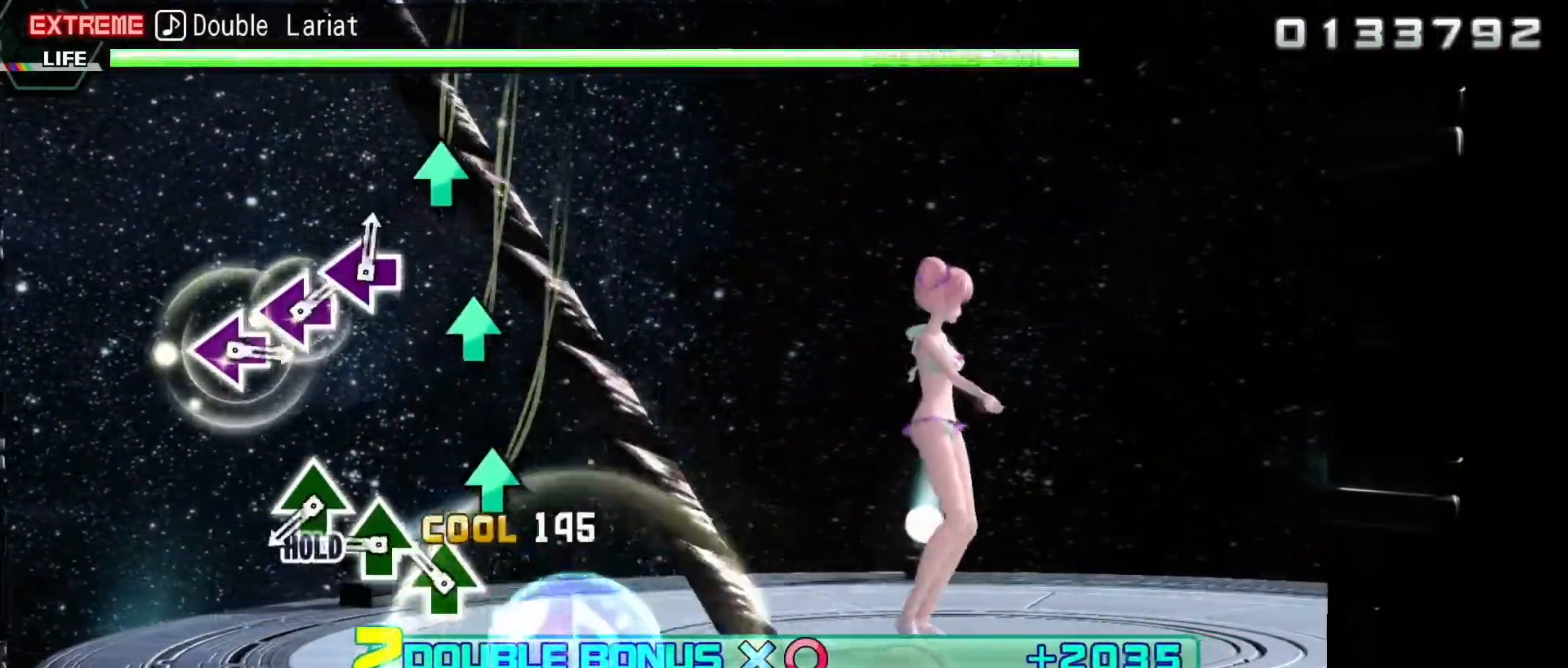
{"buttons": ["R2"], "events": [[83, "TRIANGLE", "down"], [167, "TRIANGLE", "up"], [300, "TRIANGLE", "down"], [400, "TRIANGLE", "up"]]}
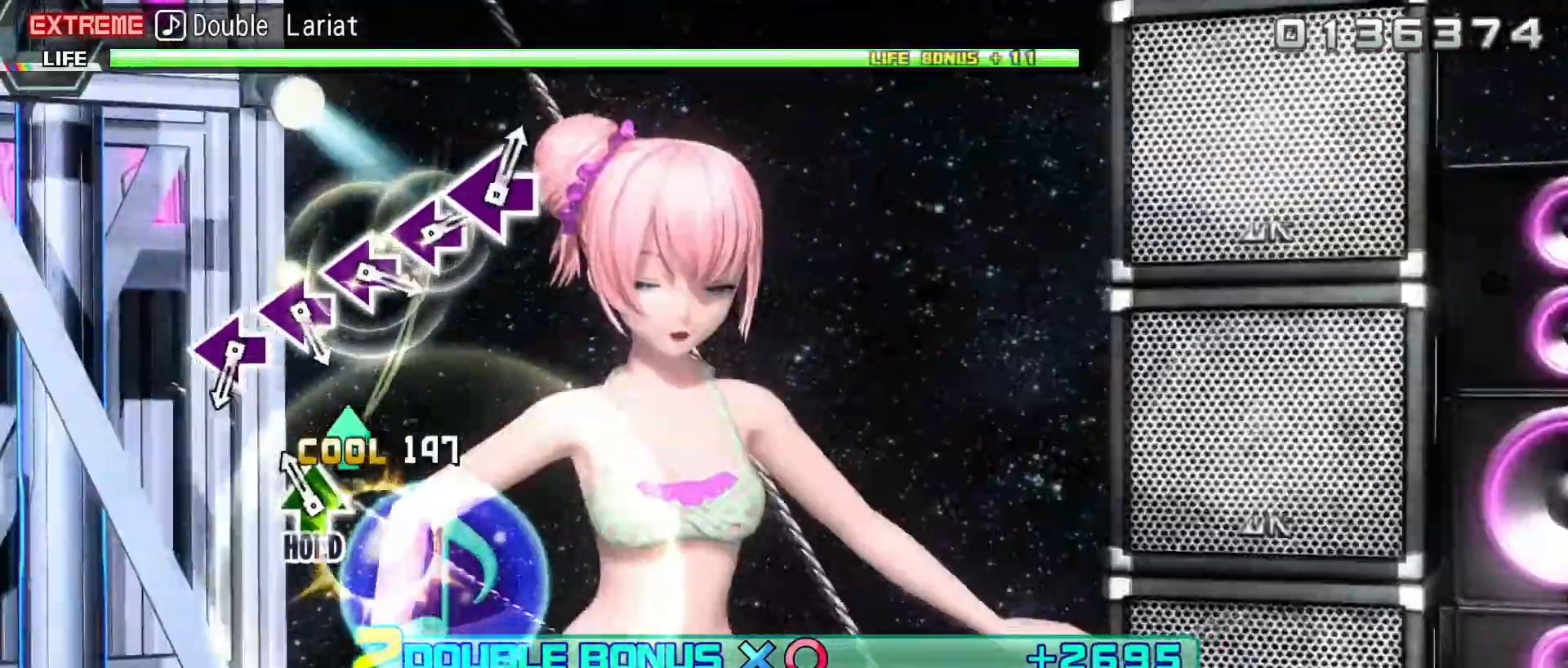
{"buttons": ["L2"], "events": [[17, "TRIANGLE", "down"], [133, "L2", "down"], [200, "TRIANGLE", "up"], [217, "R2", "up"]]}
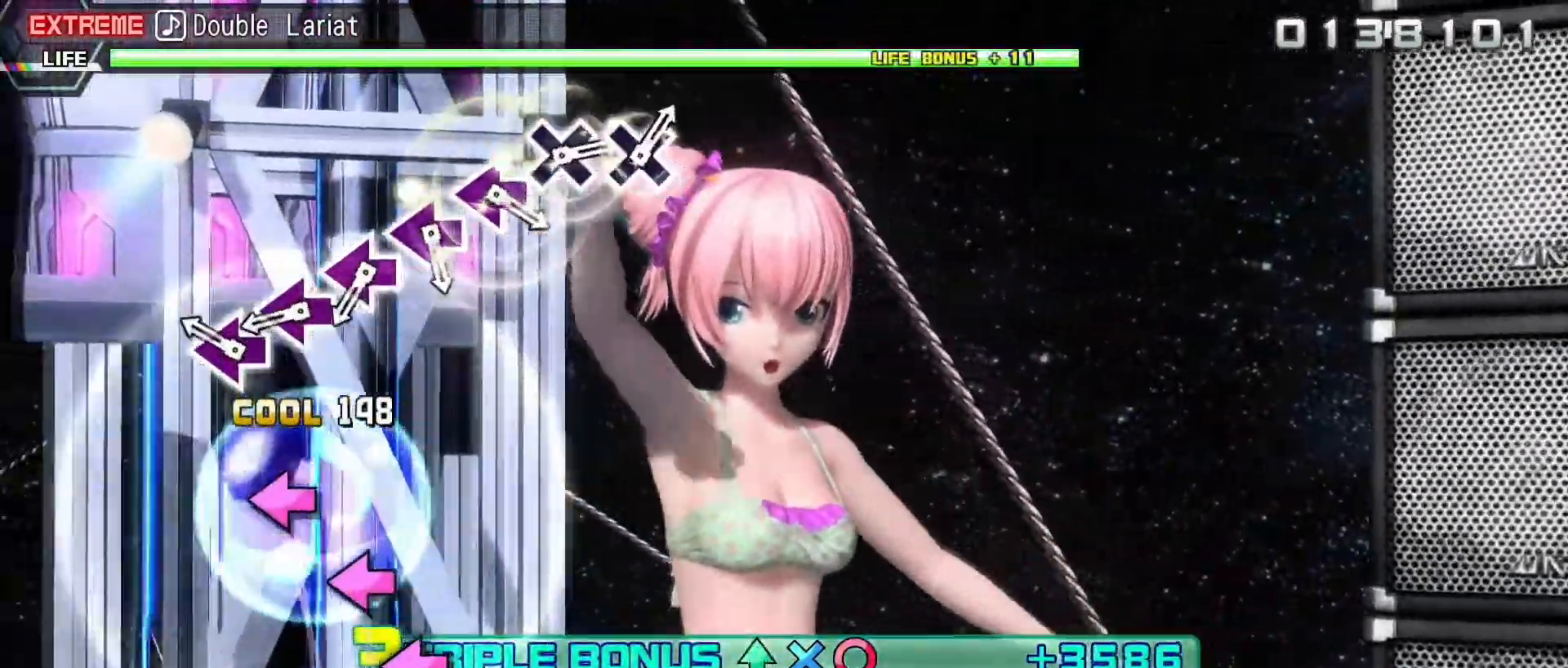
{"buttons": ["L2"], "events": [[167, "SQUARE", "down"], [250, "SQUARE", "up"], [383, "SQUARE", "down"], [483, "SQUARE", "up"]]}
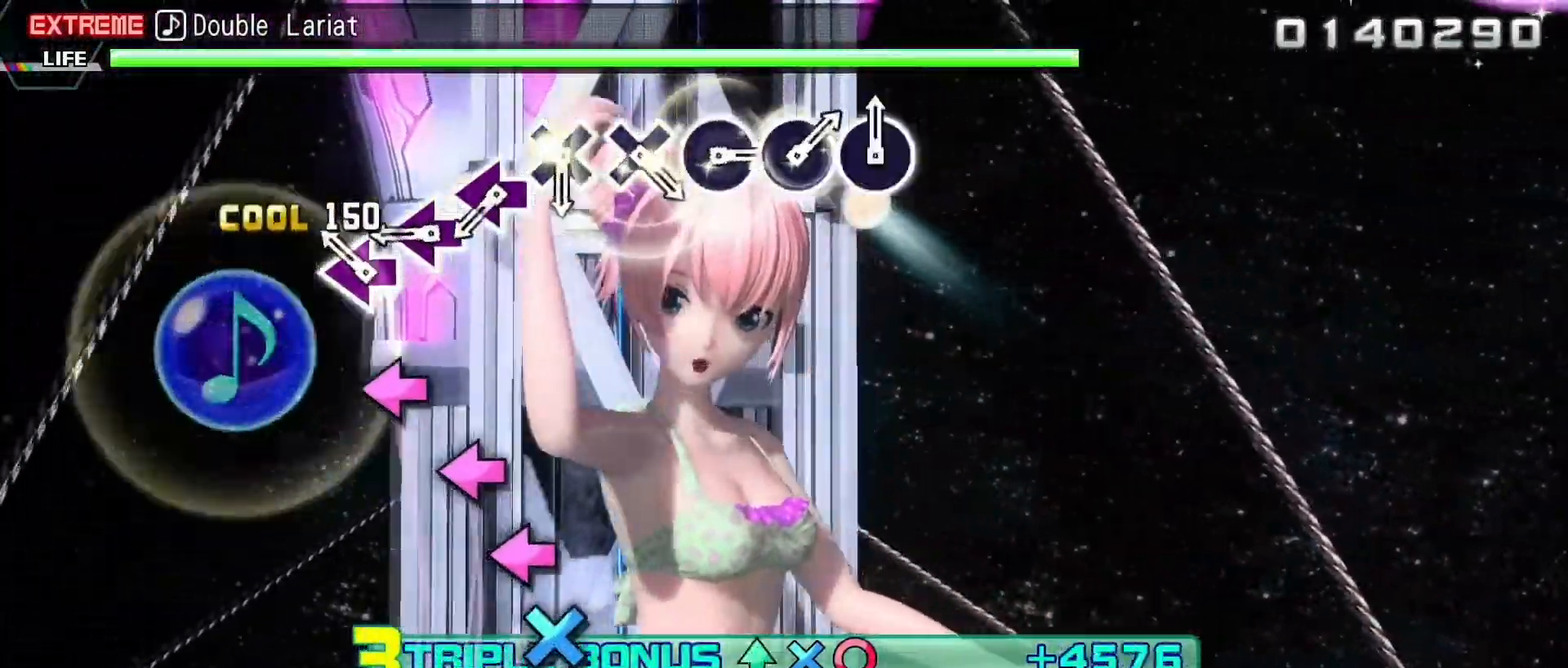
{"buttons": ["L2"], "events": [[100, "SQUARE", "down"], [200, "SQUARE", "up"], [317, "SQUARE", "down"], [433, "SQUARE", "up"]]}
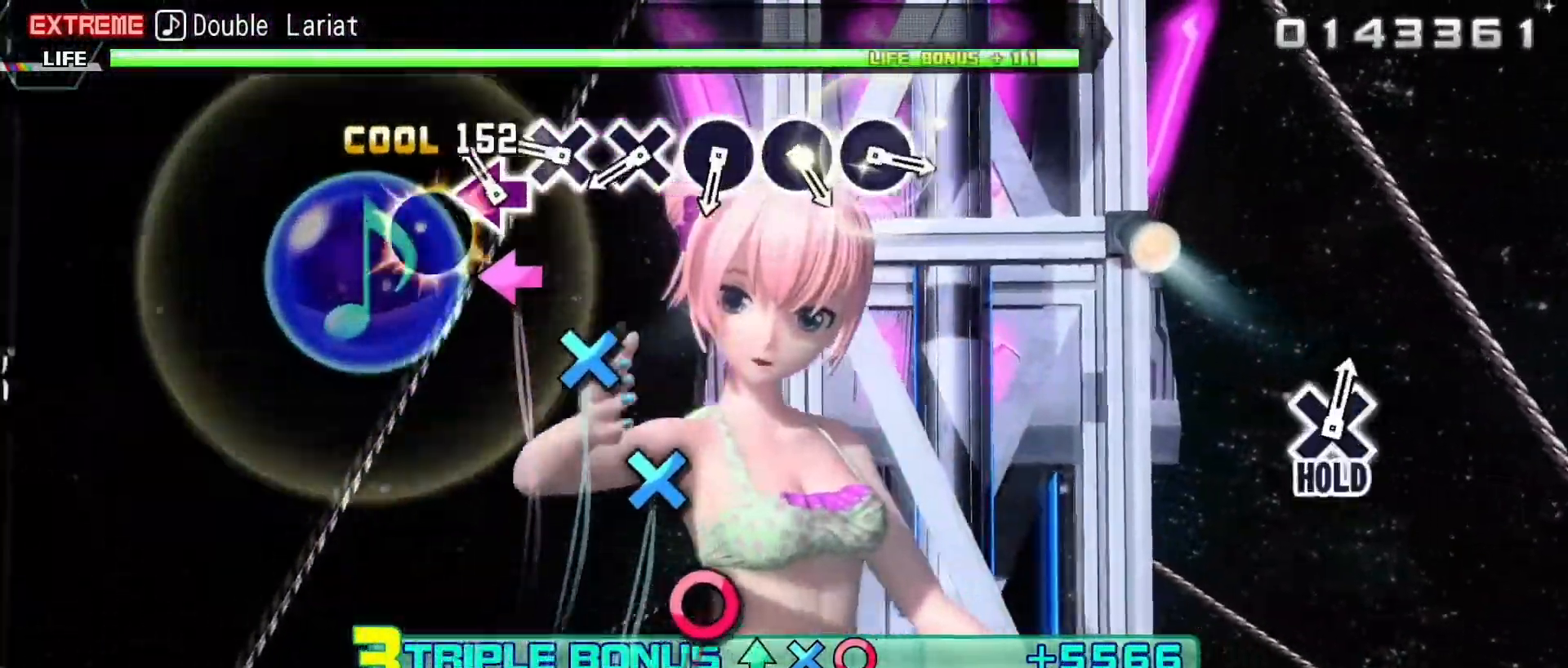
{"buttons": ["CROSS", "L2"], "events": [[17, "SQUARE", "down"], [133, "SQUARE", "up"], [250, "CROSS", "down"], [350, "CROSS", "up"], [450, "CROSS", "down"]]}
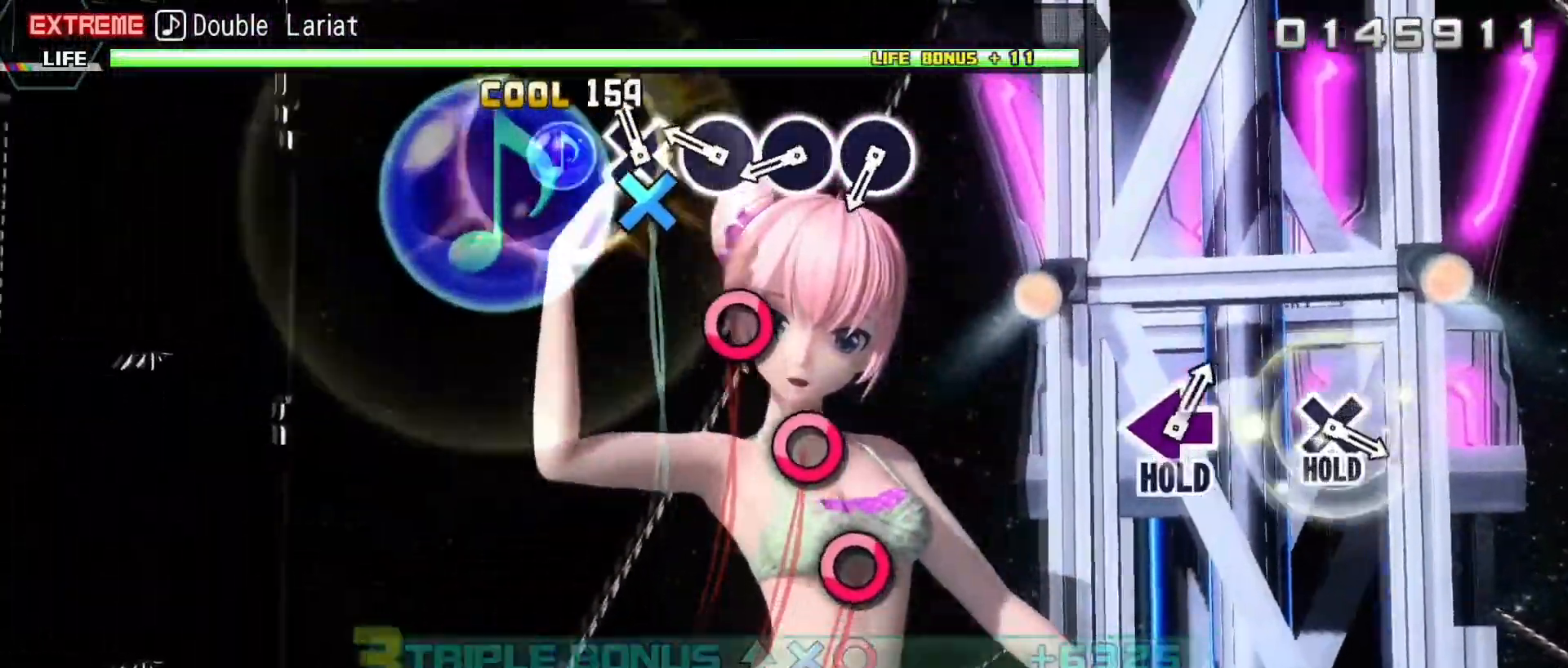
{"buttons": ["L2"], "events": [[50, "CROSS", "up"], [167, "CIRCLE", "down"], [267, "CIRCLE", "up"], [383, "CIRCLE", "down"], [483, "CIRCLE", "up"]]}
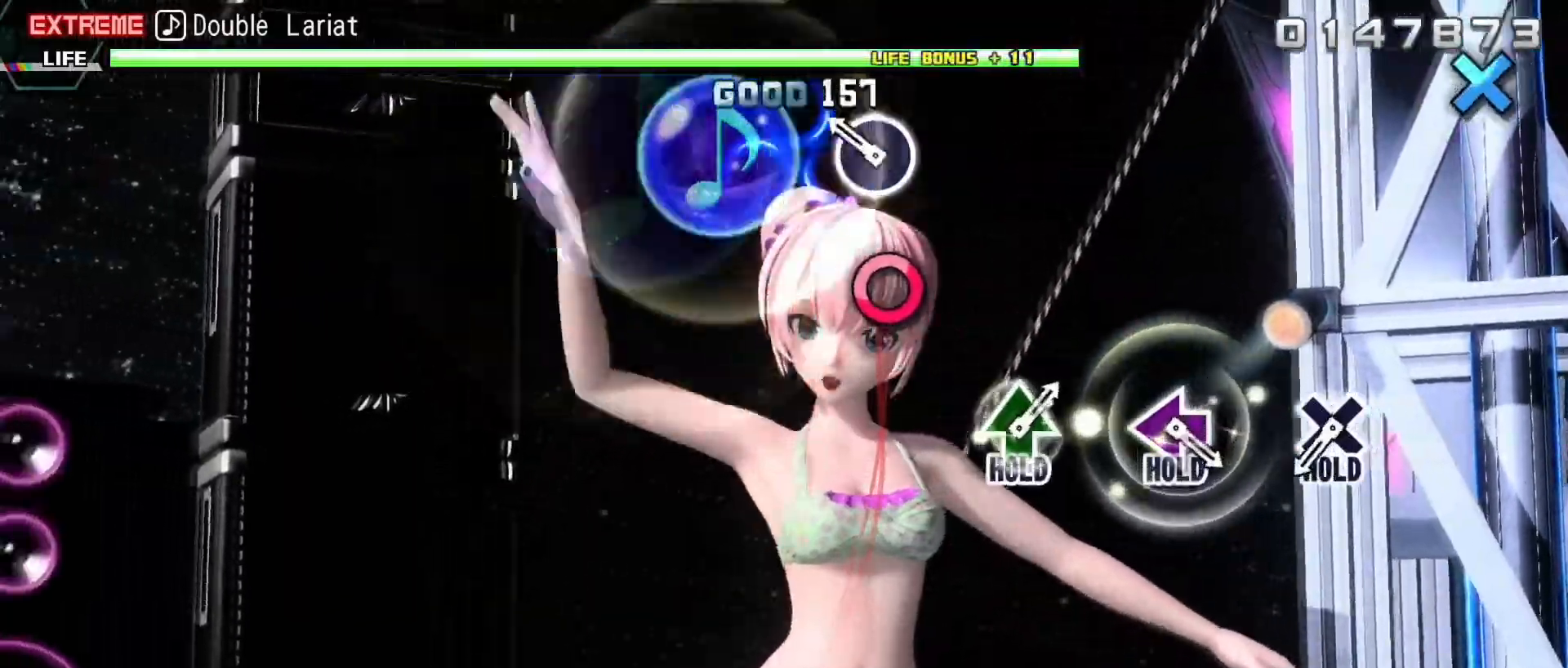
{"buttons": ["L2"], "events": [[117, "CIRCLE", "down"], [217, "CIRCLE", "up"]]}
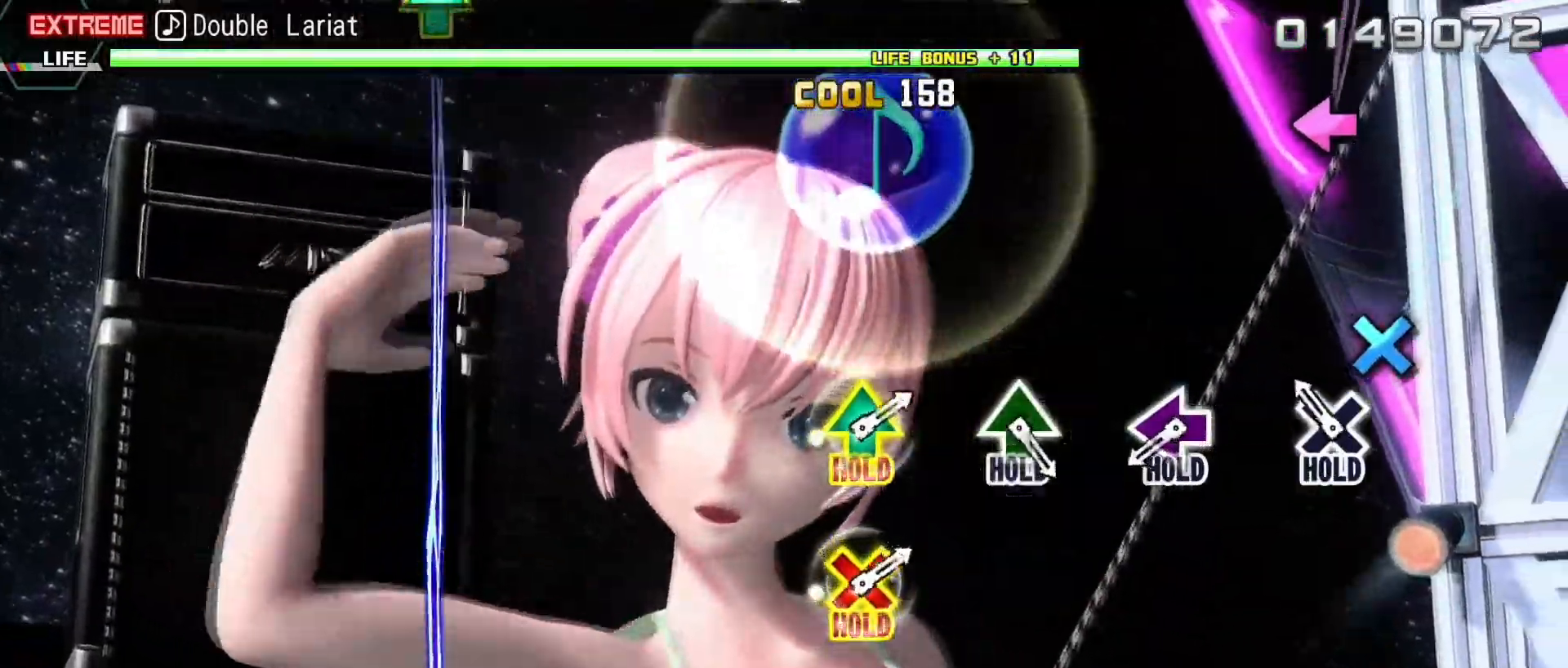
{"buttons": ["SQUARE", "R2"], "events": [[50, "CROSS", "down"], [150, "R2", "down"], [217, "CROSS", "up"], [217, "L2", "up"], [483, "SQUARE", "down"]]}
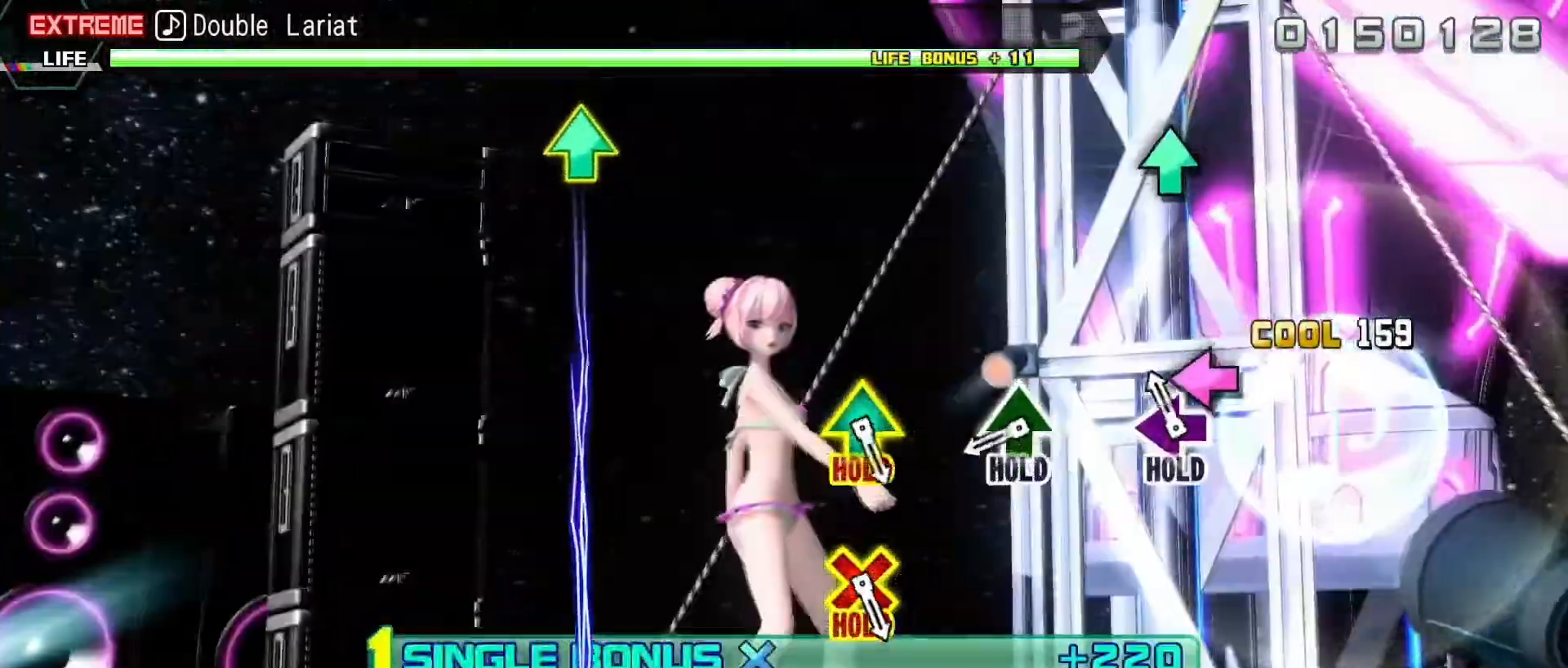
{"buttons": ["TRIANGLE", "L2"], "events": [[83, "L2", "down"], [117, "R2", "up"], [167, "SQUARE", "up"], [400, "TRIANGLE", "down"]]}
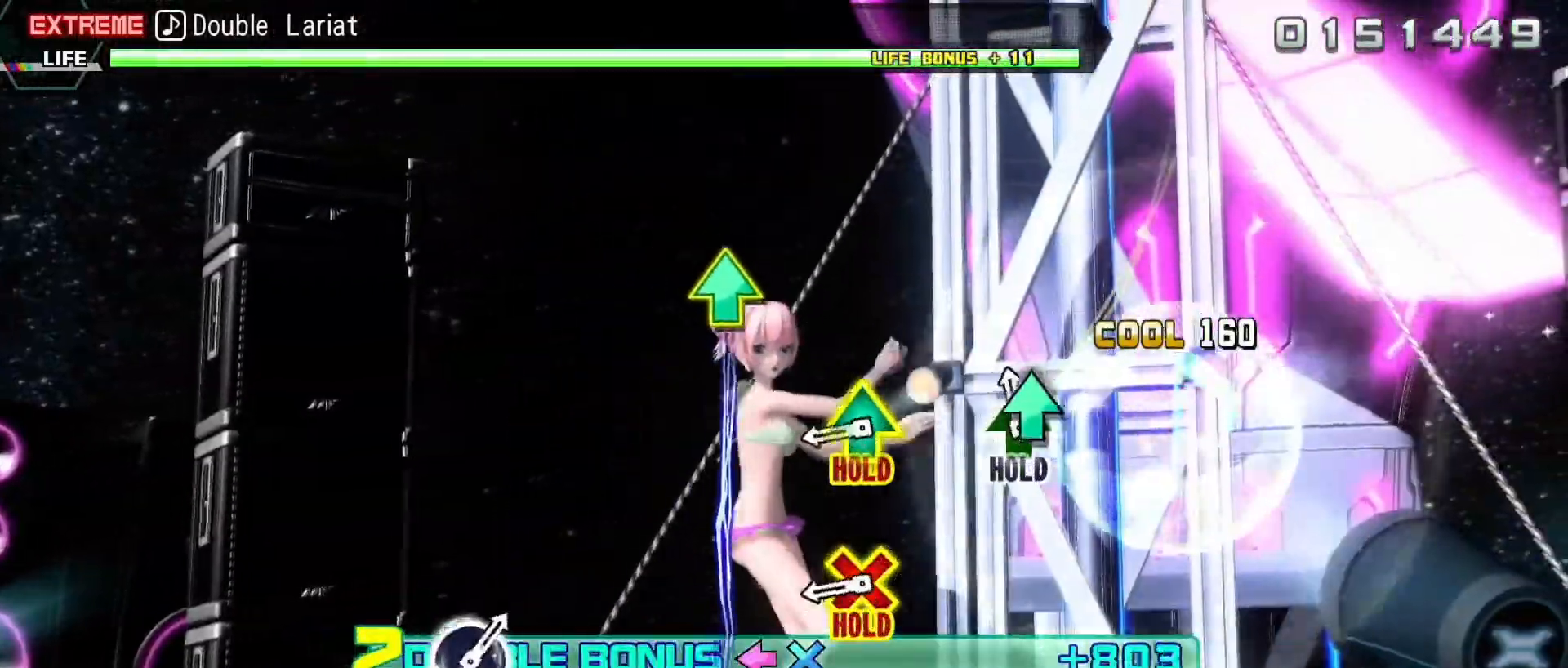
{"buttons": ["CROSS", "L2", "R2", "DPAD_UP"], "events": [[17, "R2", "down"], [67, "L2", "up"], [100, "TRIANGLE", "up"], [350, "CROSS", "down"], [350, "DPAD_UP", "down"], [483, "L2", "down"]]}
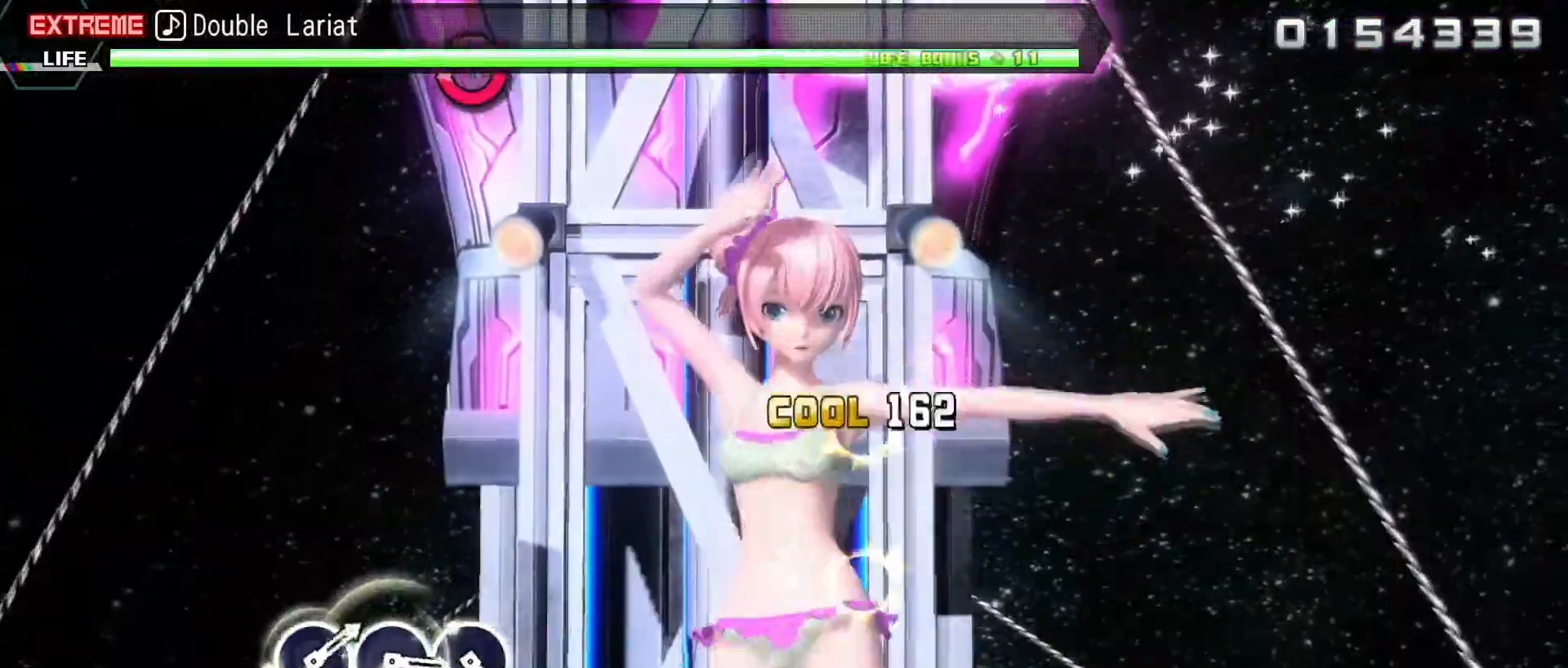
{"buttons": ["L2"], "events": [[133, "CROSS", "up"], [133, "DPAD_UP", "up"], [133, "R2", "up"]]}
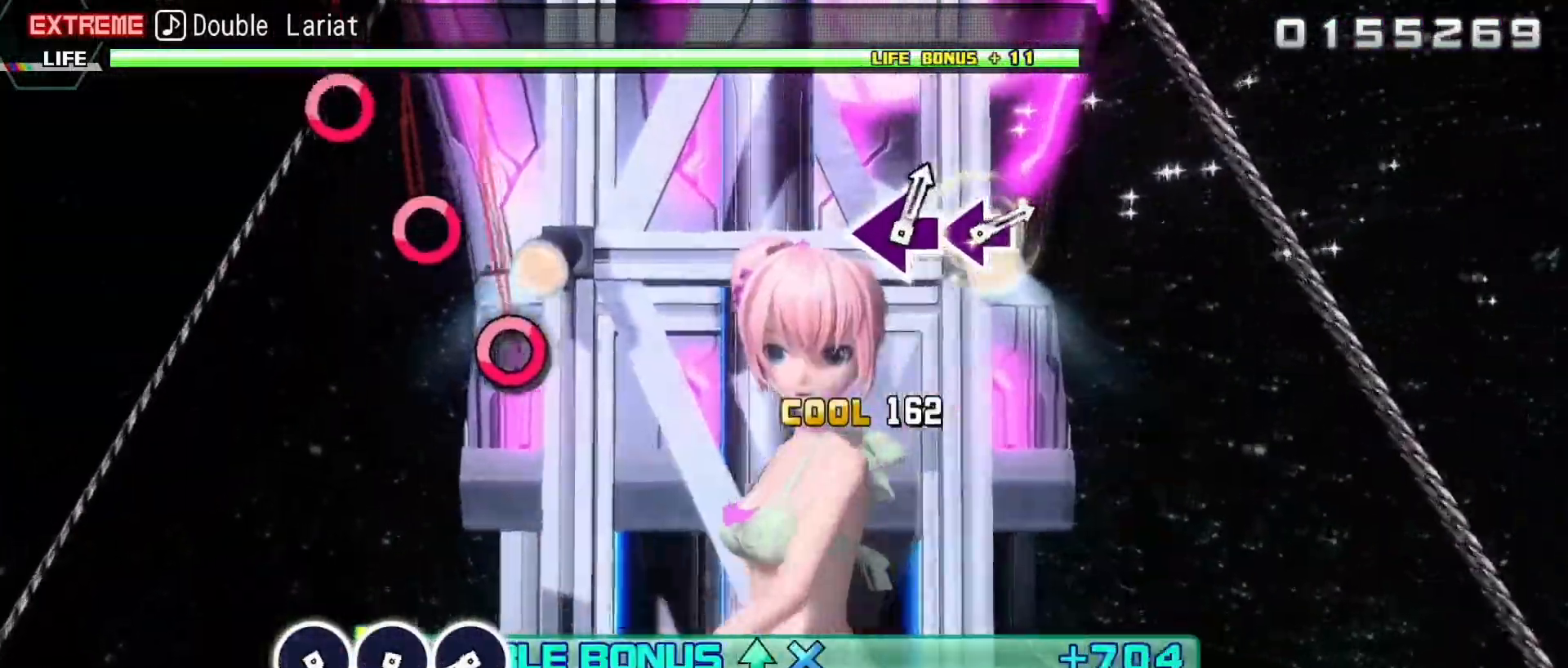
{"buttons": ["CIRCLE", "L2"], "events": [[467, "CIRCLE", "down"]]}
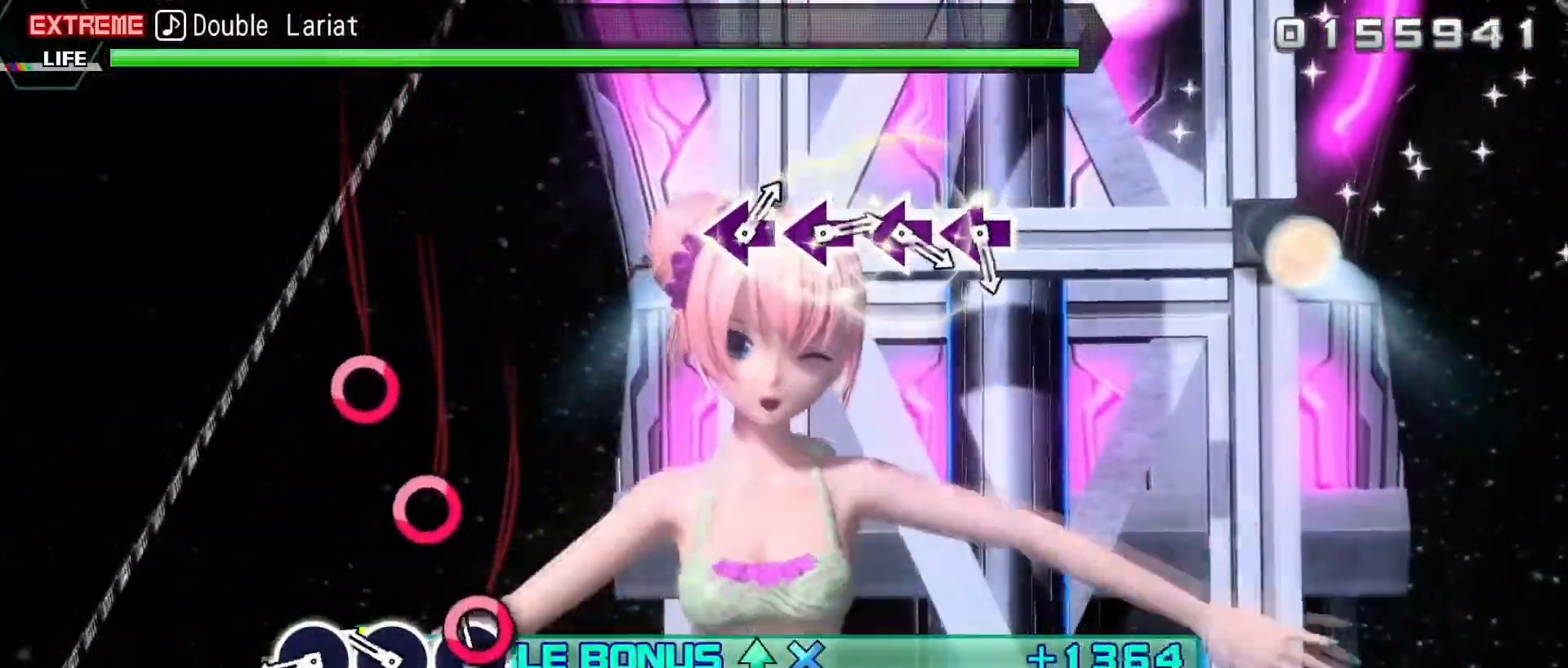
{"buttons": ["CIRCLE", "L2", "R2"], "events": [[83, "CIRCLE", "up"], [200, "CIRCLE", "down"], [283, "CIRCLE", "up"], [400, "CIRCLE", "down"], [483, "R2", "down"]]}
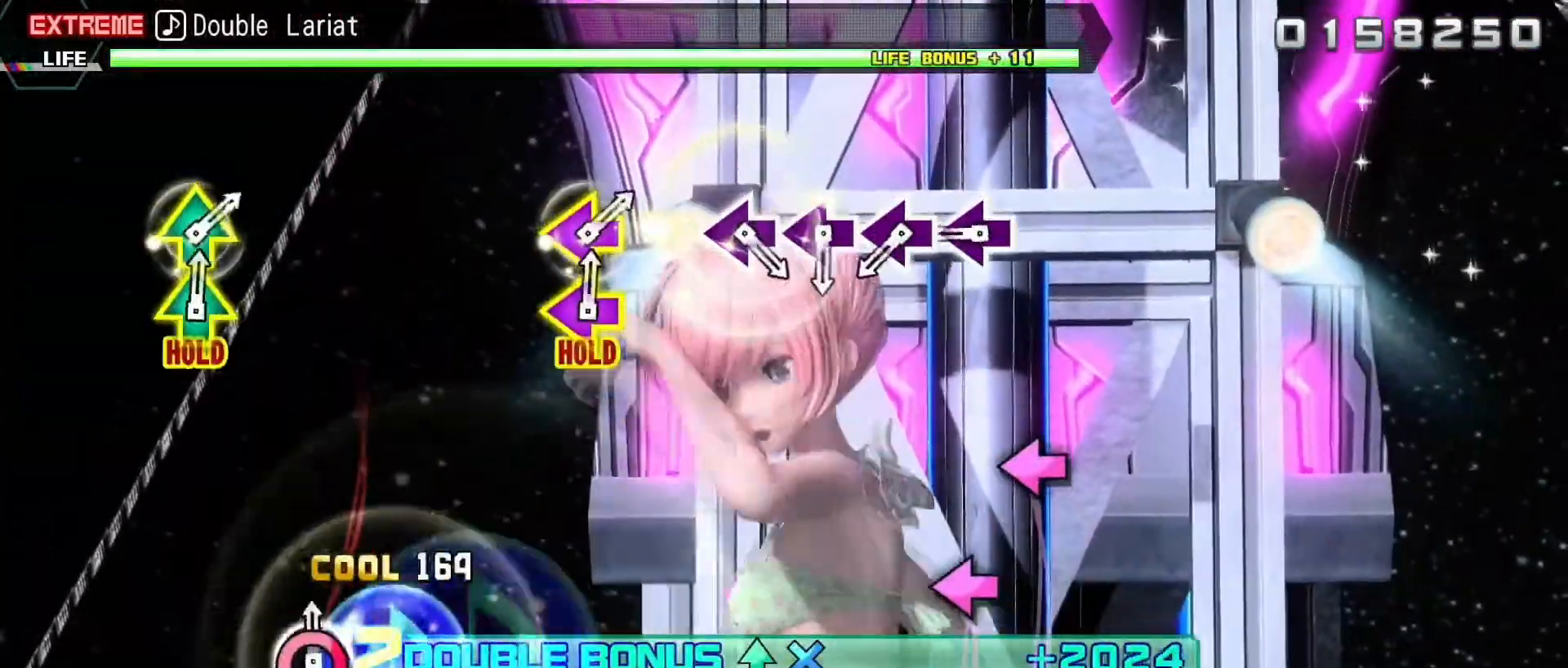
{"buttons": ["R2"], "events": [[67, "CIRCLE", "up"], [117, "L2", "up"], [317, "SQUARE", "down"], [417, "SQUARE", "up"]]}
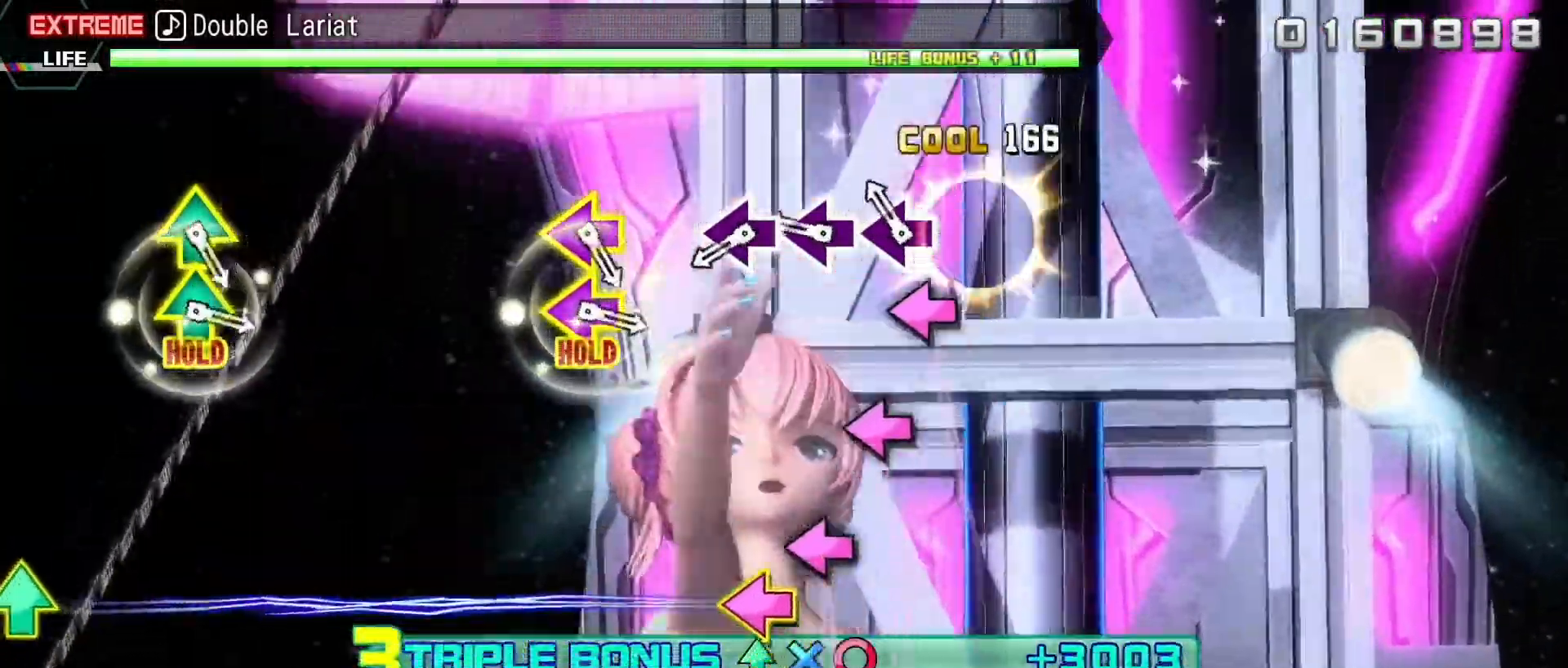
{"buttons": ["SQUARE", "R2"], "events": [[33, "SQUARE", "down"], [150, "SQUARE", "up"], [267, "SQUARE", "down"], [367, "SQUARE", "up"], [467, "SQUARE", "down"]]}
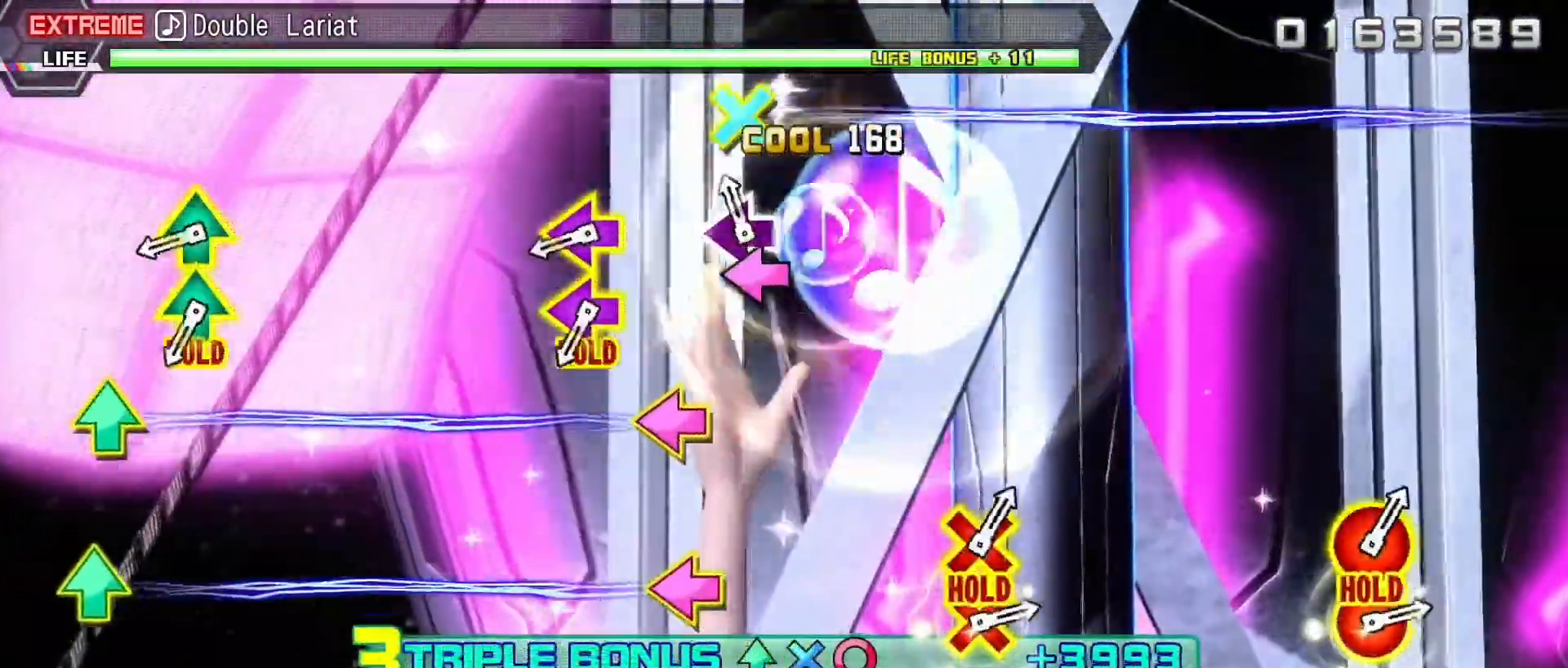
{"buttons": ["R2"], "events": [[83, "SQUARE", "up"], [417, "L1", "down"], [500, "L1", "up"]]}
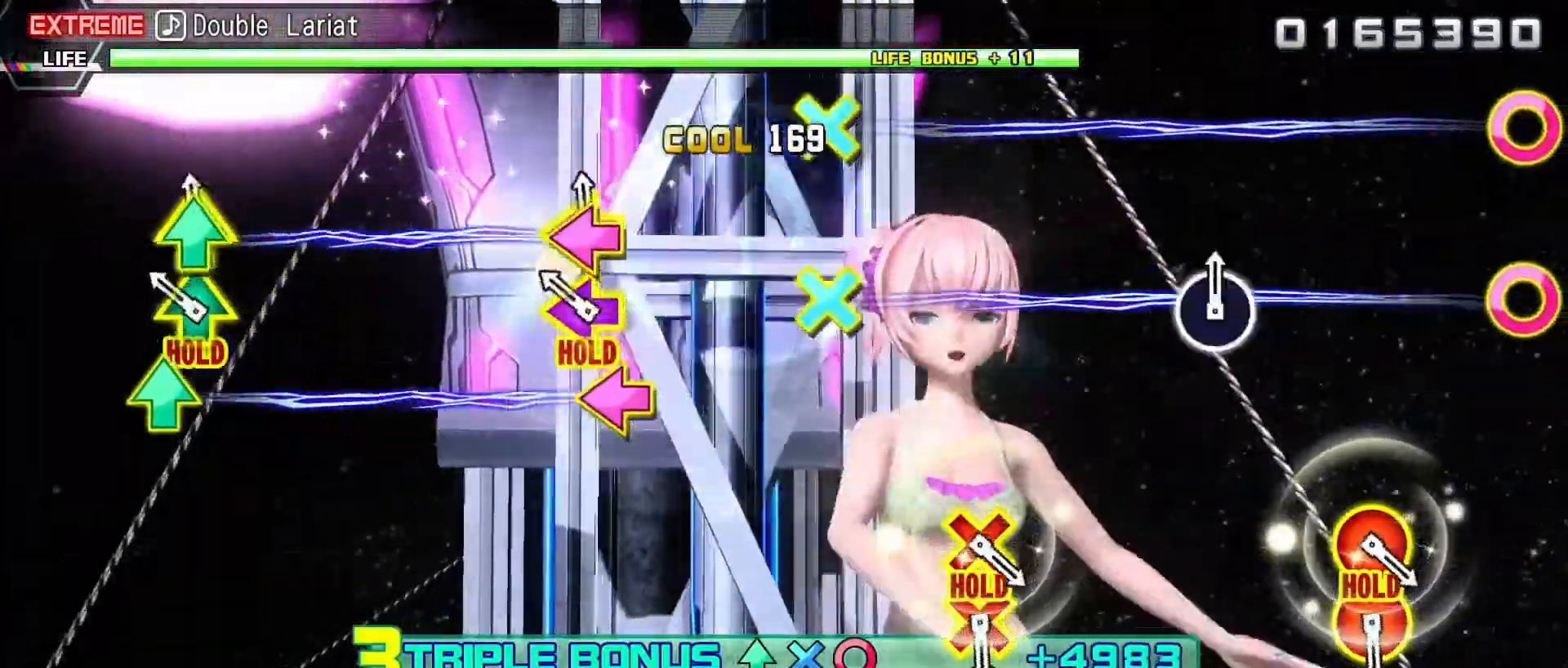
{"buttons": ["L1"], "events": [[150, "L1", "down"], [483, "R2", "up"]]}
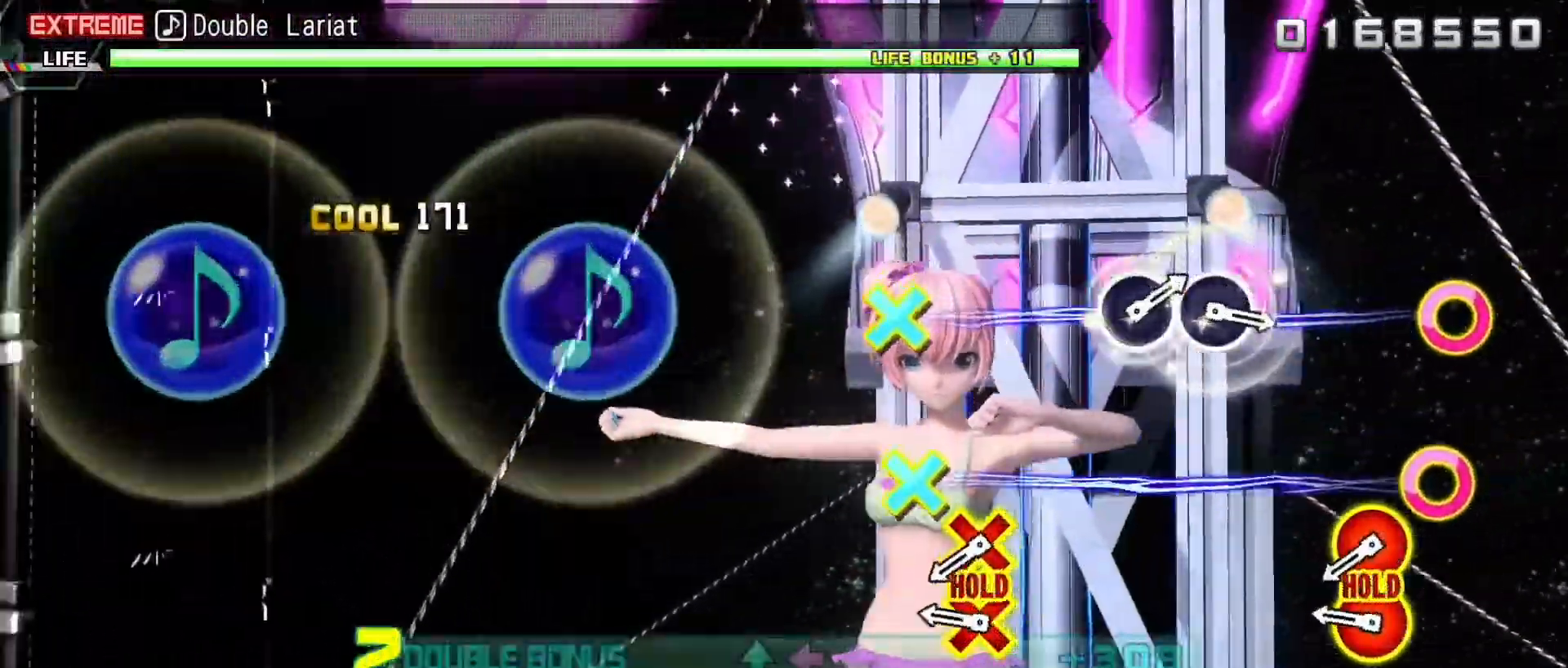
{"buttons": ["L1", "R1"], "events": [[283, "R1", "down"], [383, "R1", "up"], [500, "R1", "down"]]}
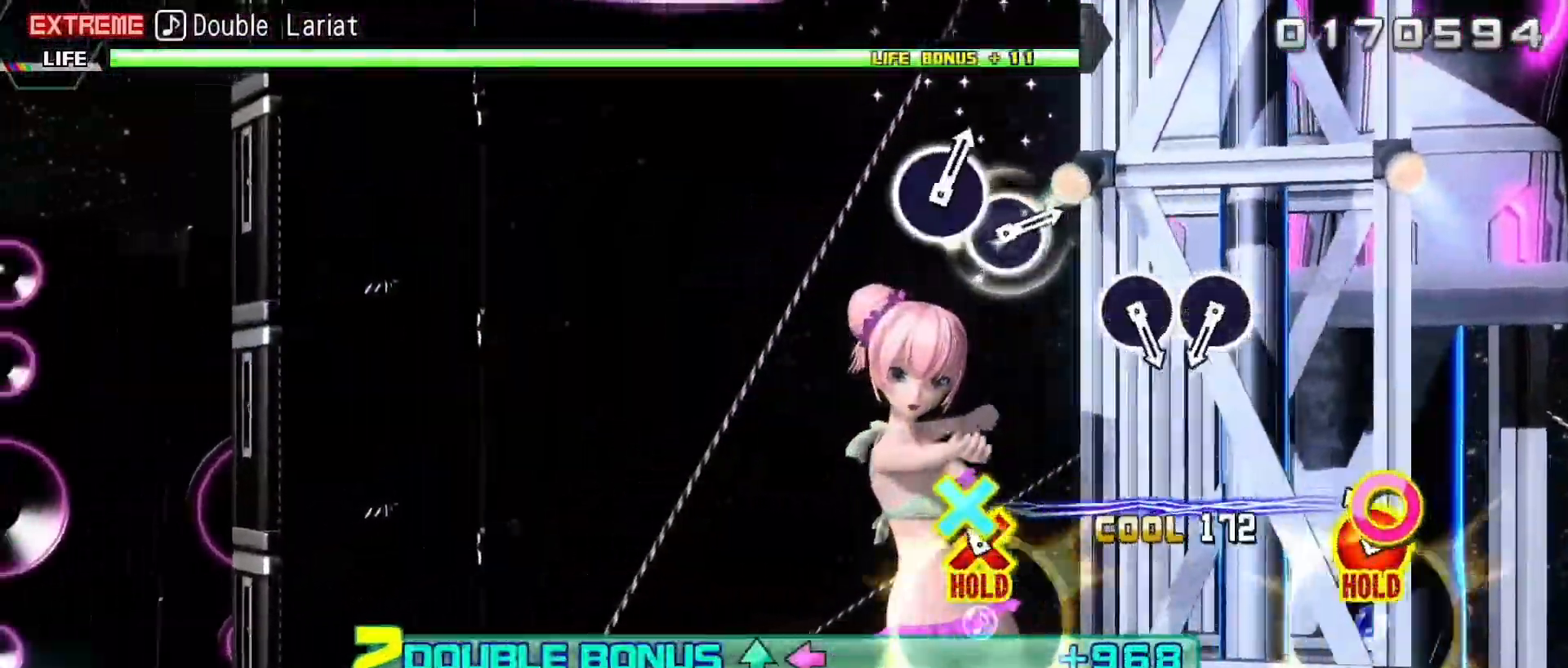
{"buttons": ["L2"], "events": [[117, "L2", "down"], [250, "L1", "up"], [267, "R1", "up"]]}
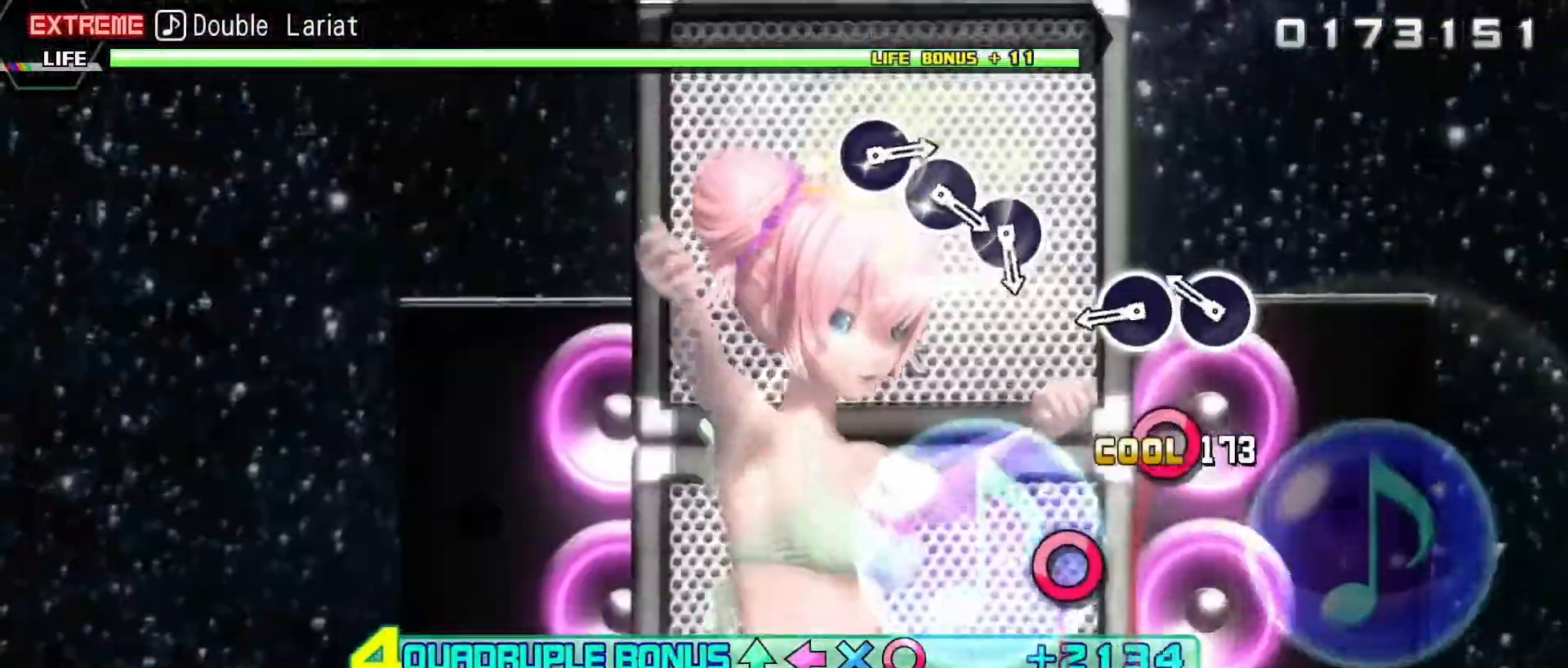
{"buttons": ["L2"], "events": [[150, "CIRCLE", "down"], [233, "CIRCLE", "up"], [367, "CIRCLE", "down"], [467, "CIRCLE", "up"]]}
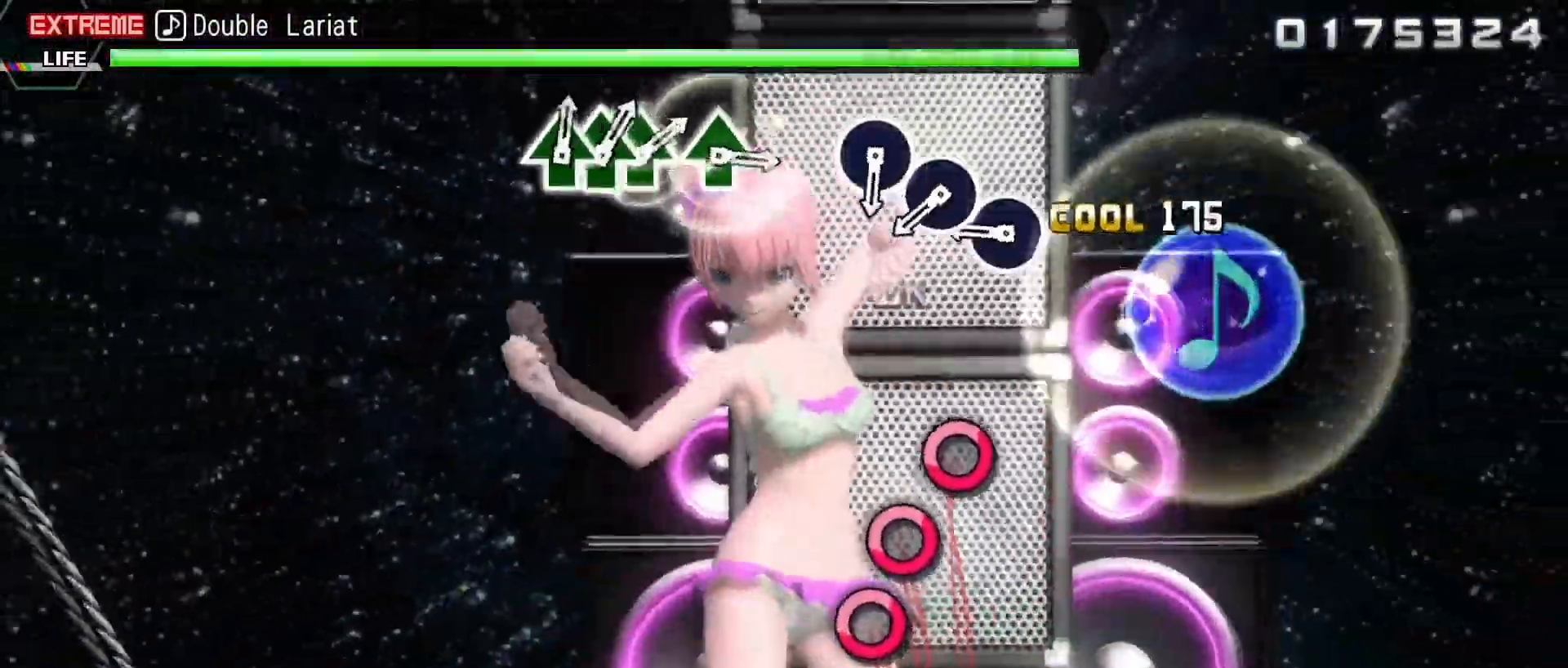
{"buttons": ["CIRCLE"], "events": [[300, "CIRCLE", "down"], [350, "L2", "up"], [417, "CIRCLE", "up"], [500, "CIRCLE", "down"]]}
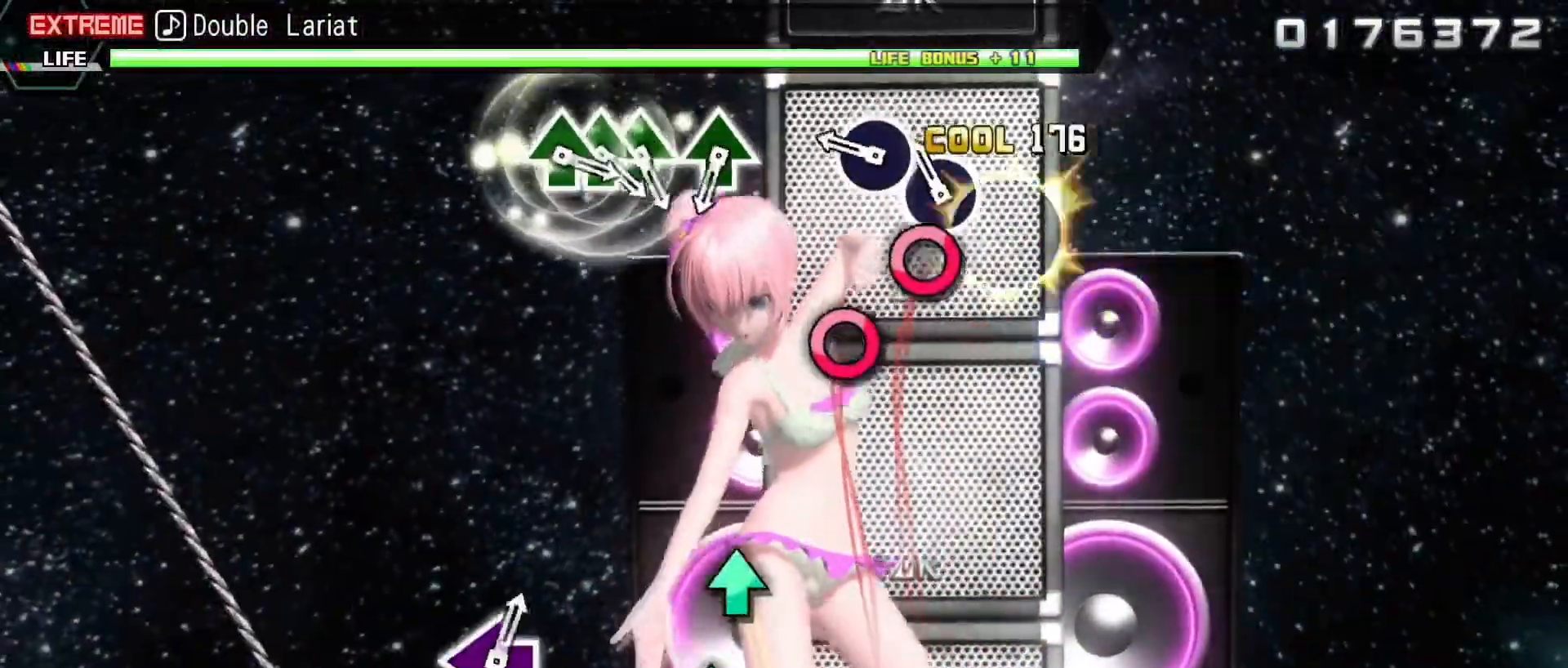
{"buttons": [], "events": [[117, "CIRCLE", "up"], [217, "CIRCLE", "down"], [317, "CIRCLE", "up"]]}
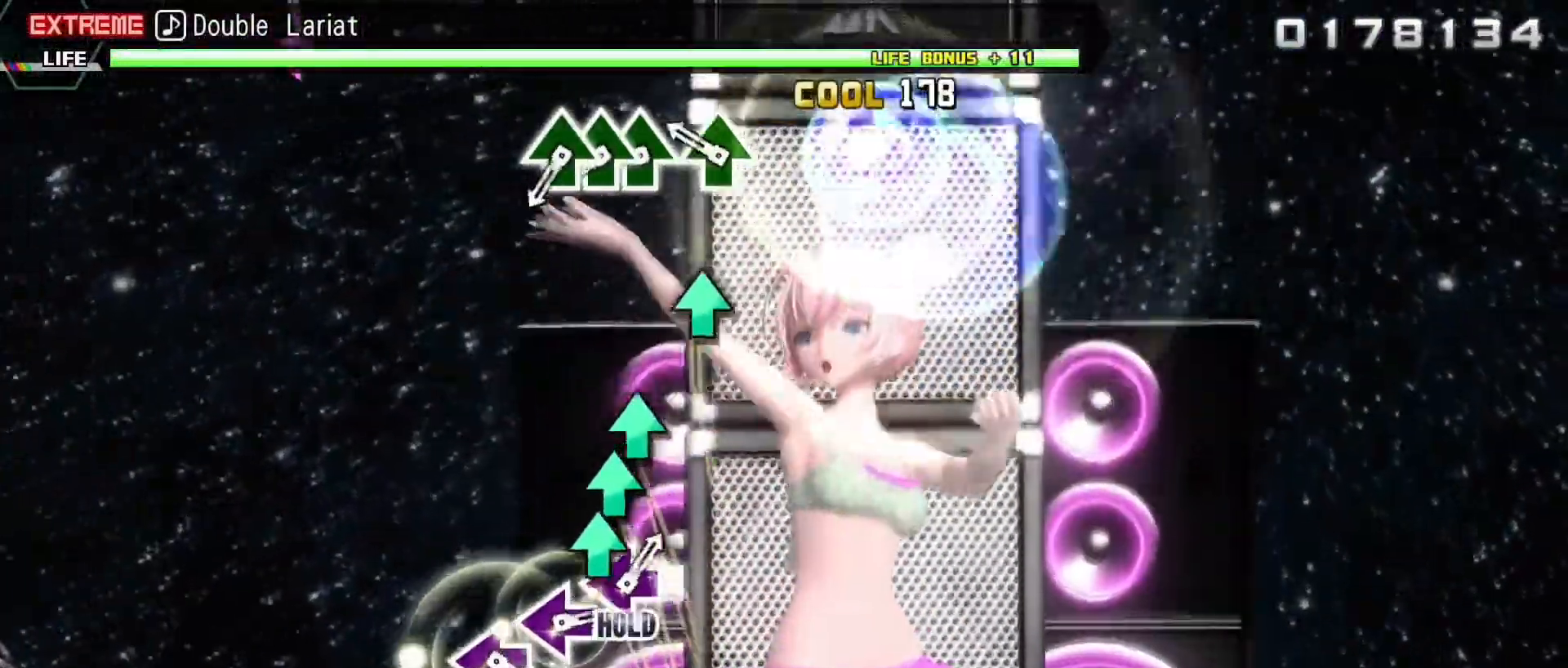
{"buttons": ["TRIANGLE"], "events": [[183, "TRIANGLE", "down"], [283, "TRIANGLE", "up"], [400, "TRIANGLE", "down"]]}
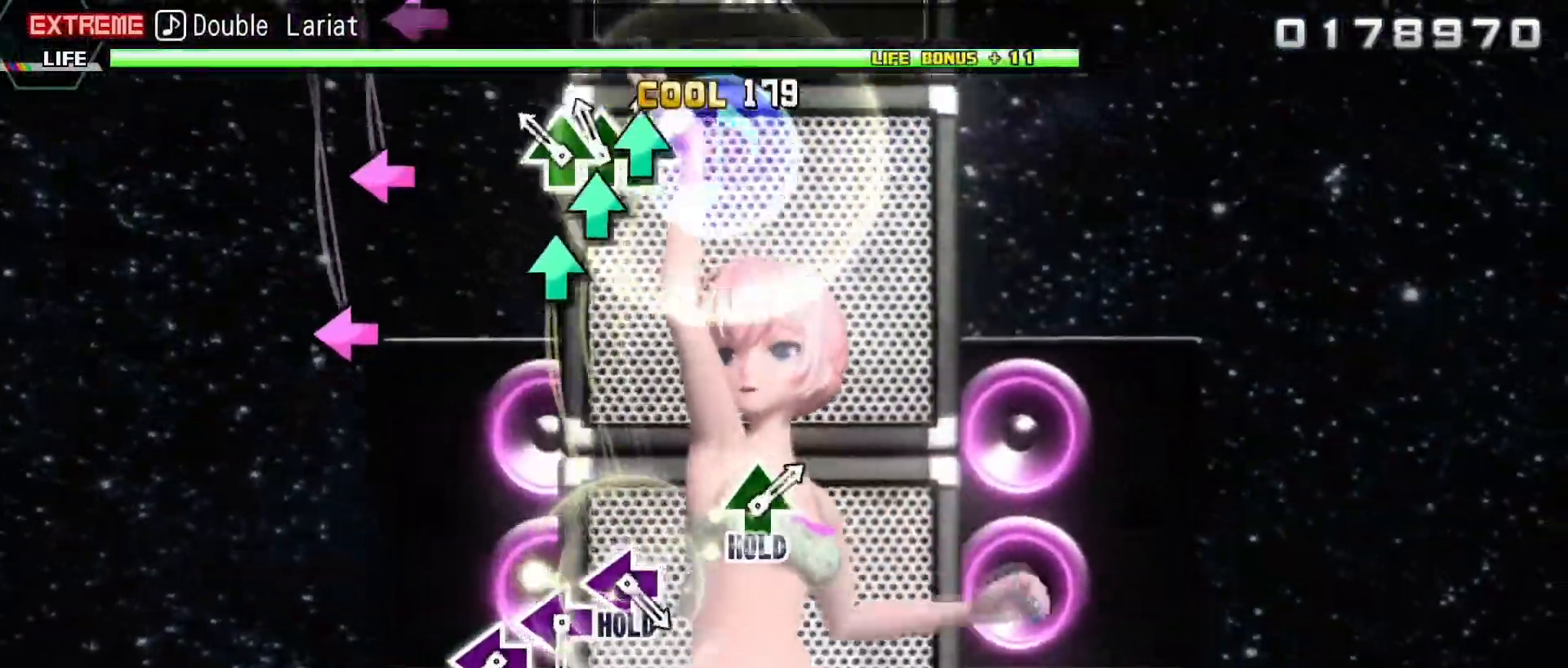
{"buttons": [], "events": [[17, "TRIANGLE", "up"], [33, "DPAD_UP", "down"], [117, "TRIANGLE", "down"], [150, "DPAD_UP", "up"], [217, "TRIANGLE", "up"]]}
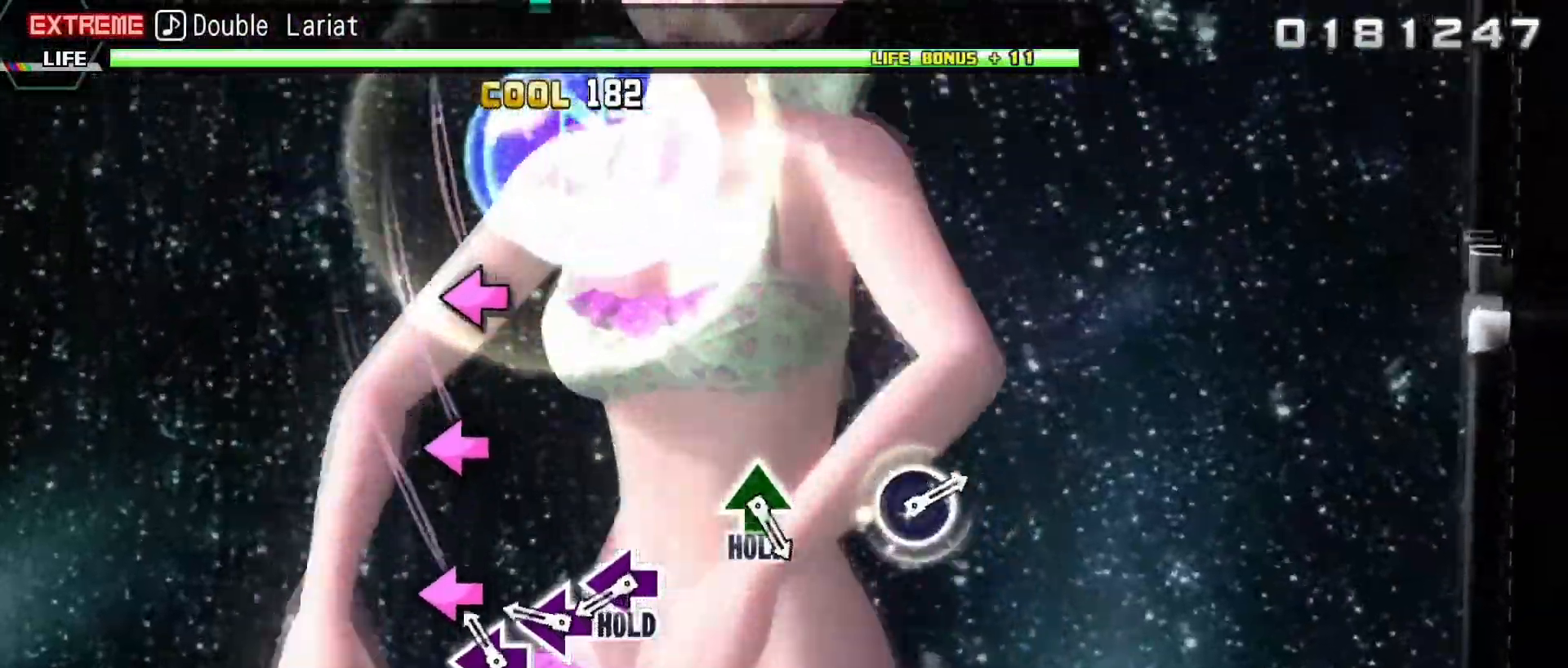
{"buttons": ["SQUARE"], "events": [[50, "SQUARE", "down"], [133, "SQUARE", "up"], [250, "SQUARE", "down"], [350, "SQUARE", "up"], [500, "SQUARE", "down"]]}
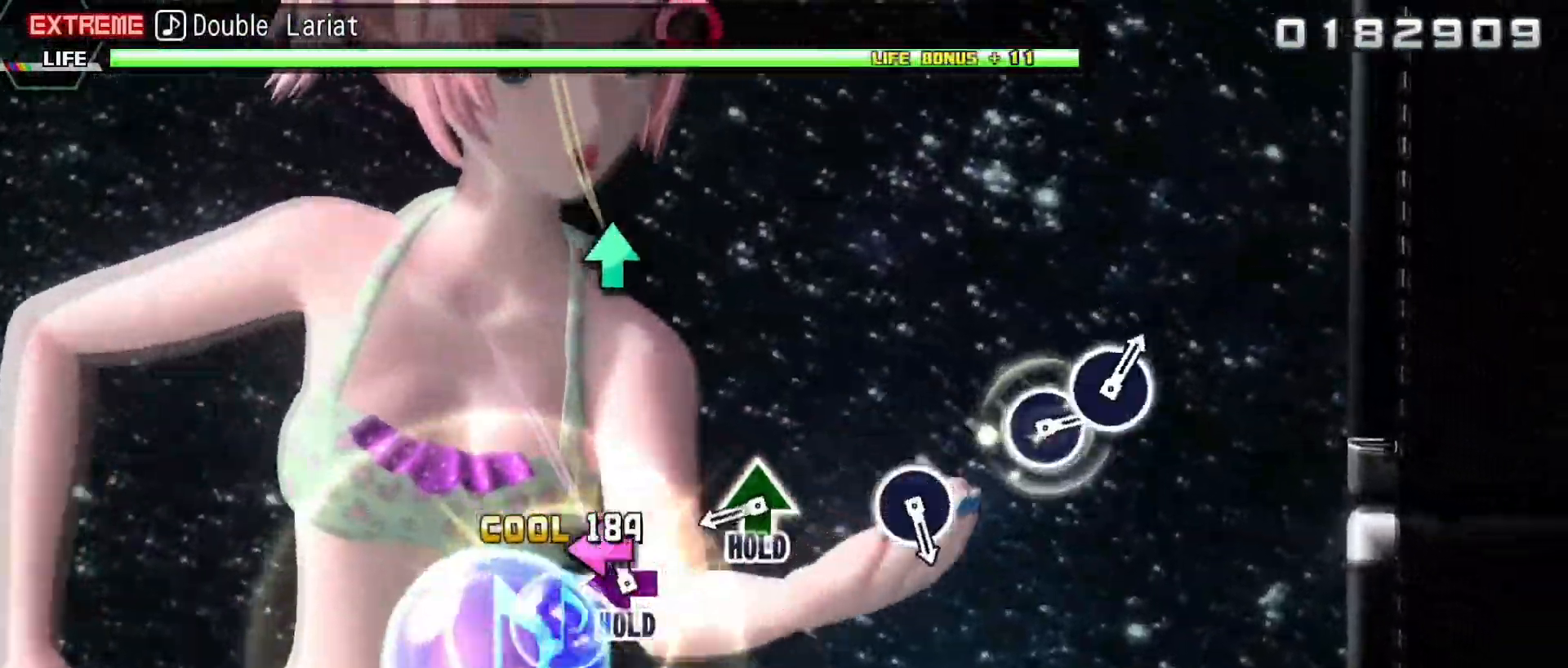
{"buttons": ["TRIANGLE", "L2", "R2"], "events": [[183, "R2", "down"], [200, "SQUARE", "up"], [383, "TRIANGLE", "down"], [500, "L2", "down"]]}